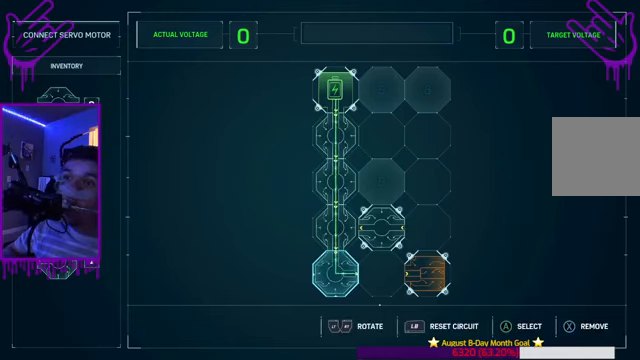
Gameplay with a controller (Xbox layout); each line is a JSON object with the inputs held at the frame after it. "events" lists button and stick changes between this image and that frame as [ms after this image, input, new state], when the widget could be followed in between. Not read: L3 R3.
{"buttons": [], "left_stick": "center", "right_stick": "center", "events": []}
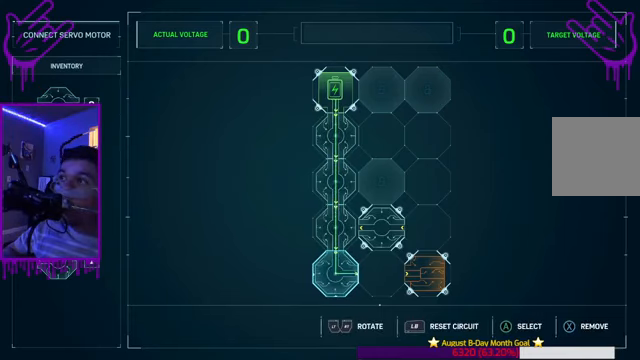
{"buttons": [], "left_stick": "center", "right_stick": "center", "events": []}
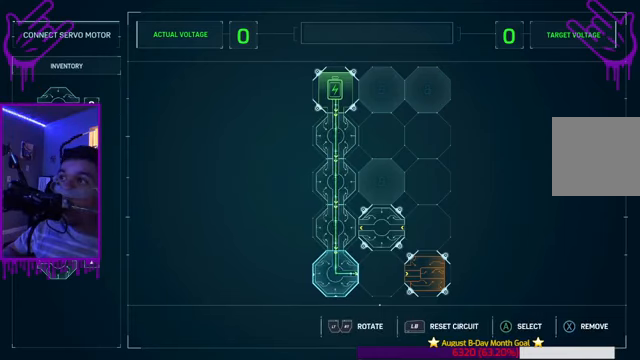
{"buttons": [], "left_stick": "center", "right_stick": "center", "events": []}
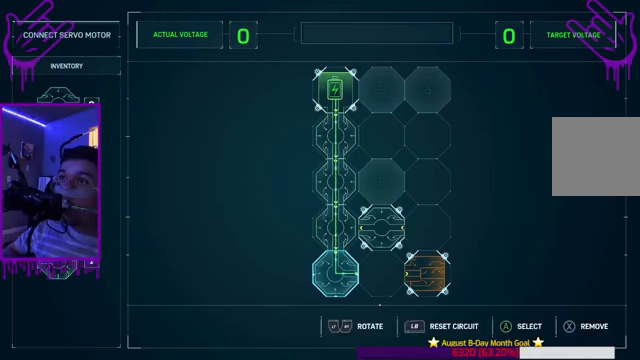
{"buttons": [], "left_stick": "right", "right_stick": "center", "events": [[367, "left_stick", "up-right"], [467, "left_stick", "right"]]}
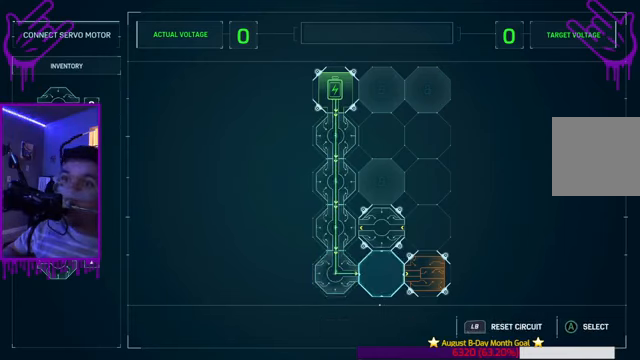
{"buttons": [], "left_stick": "center", "right_stick": "center", "events": [[166, "left_stick", "center"]]}
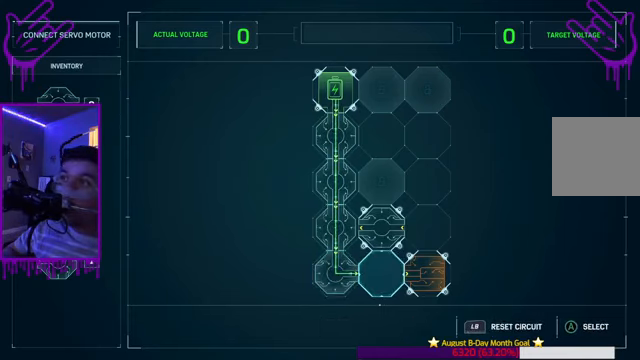
{"buttons": [], "left_stick": "center", "right_stick": "center", "events": []}
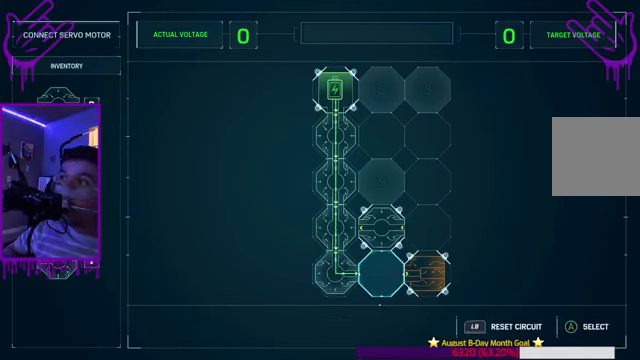
{"buttons": [], "left_stick": "center", "right_stick": "center", "events": []}
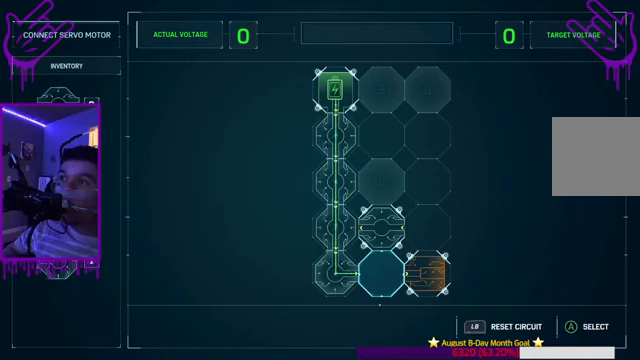
{"buttons": [], "left_stick": "left", "right_stick": "center", "events": [[401, "left_stick", "left"]]}
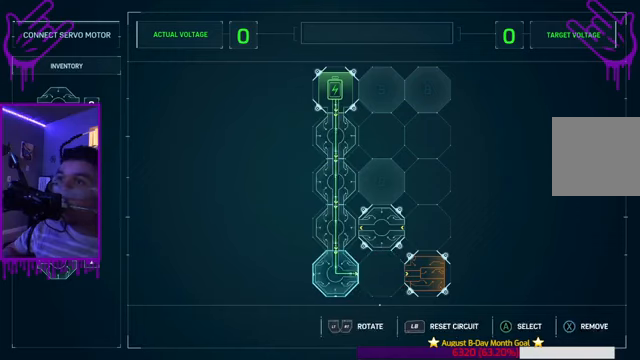
{"buttons": ["X"], "left_stick": "center", "right_stick": "center", "events": [[133, "left_stick", "center"], [400, "X", "down"]]}
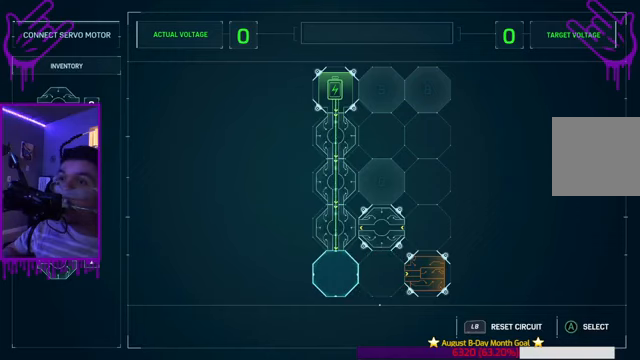
{"buttons": [], "left_stick": "center", "right_stick": "center", "events": [[34, "X", "up"]]}
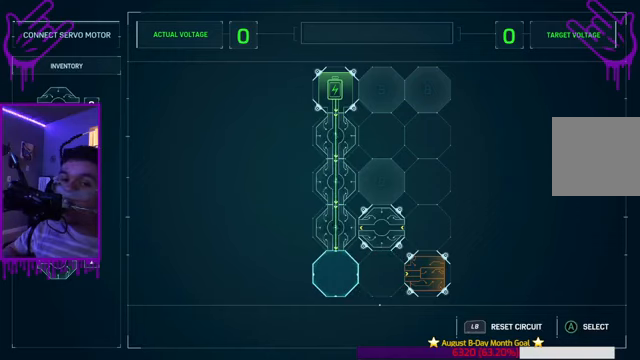
{"buttons": [], "left_stick": "center", "right_stick": "center", "events": []}
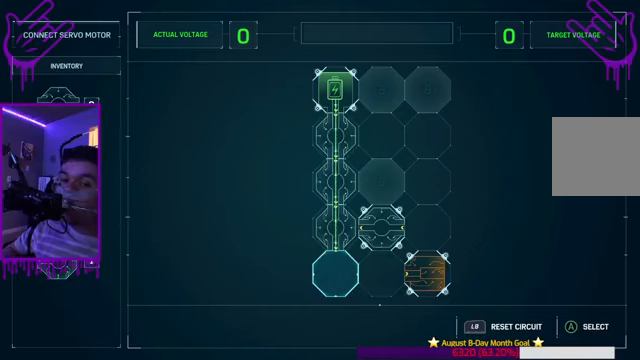
{"buttons": [], "left_stick": "center", "right_stick": "center", "events": []}
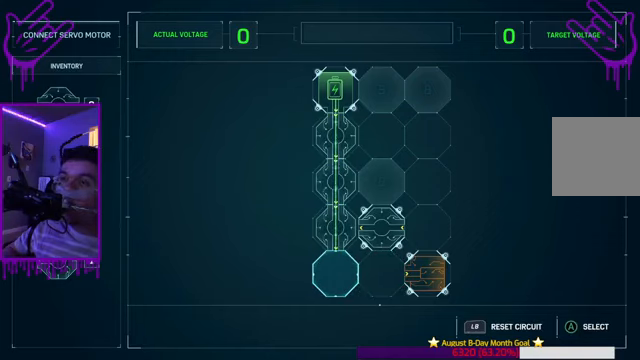
{"buttons": [], "left_stick": "center", "right_stick": "center", "events": [[267, "Y", "down"], [334, "Y", "up"], [367, "Y", "down"], [400, "Y", "up"]]}
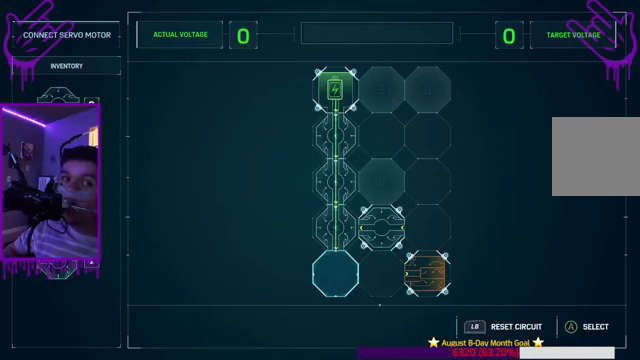
{"buttons": [], "left_stick": "center", "right_stick": "center", "events": []}
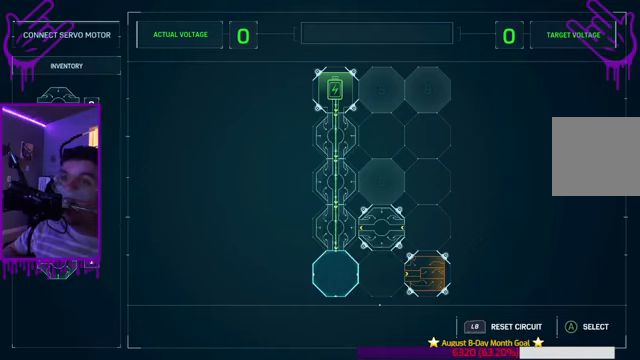
{"buttons": [], "left_stick": "up", "right_stick": "center", "events": [[167, "left_stick", "up"]]}
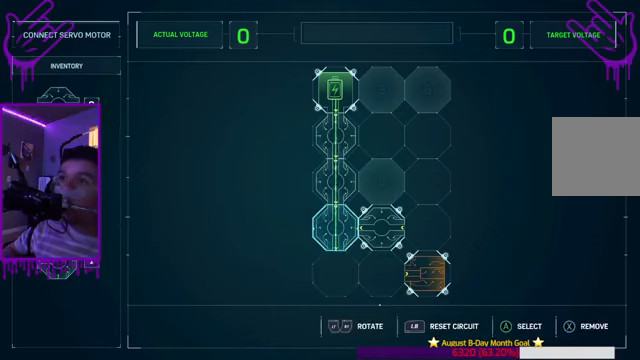
{"buttons": [], "left_stick": "up", "right_stick": "center", "events": []}
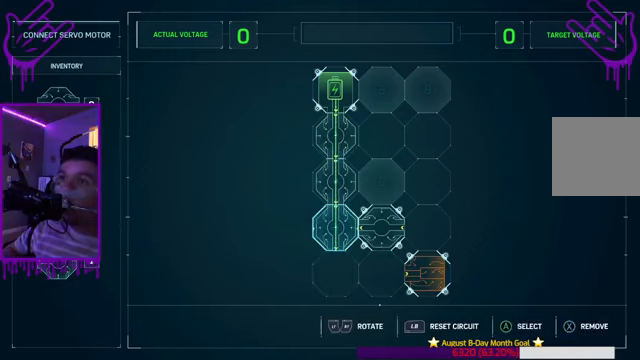
{"buttons": [], "left_stick": "up", "right_stick": "center", "events": []}
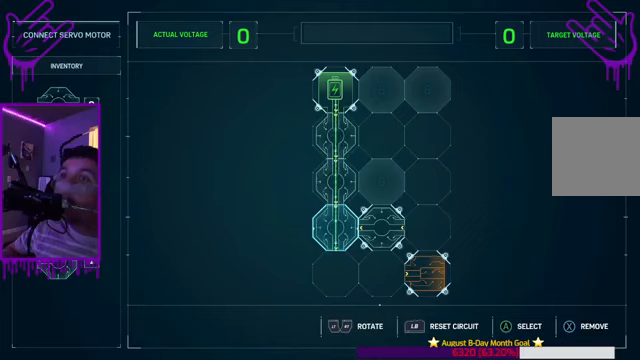
{"buttons": [], "left_stick": "center", "right_stick": "center", "events": [[167, "left_stick", "center"]]}
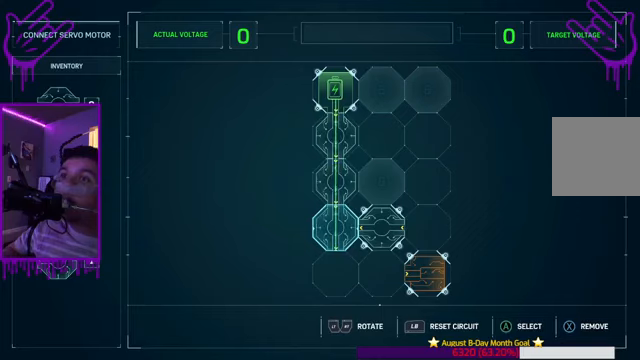
{"buttons": [], "left_stick": "center", "right_stick": "center", "events": []}
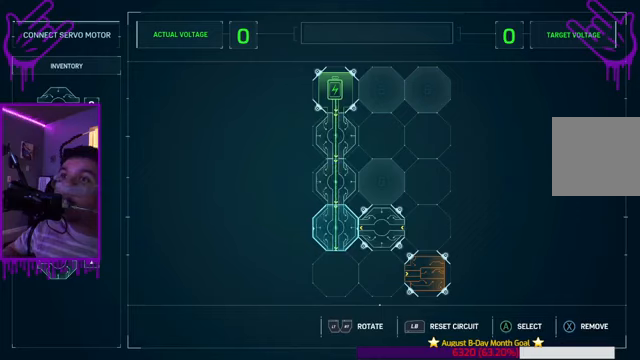
{"buttons": [], "left_stick": "center", "right_stick": "center", "events": [[66, "R2", "down"], [267, "R2", "up"]]}
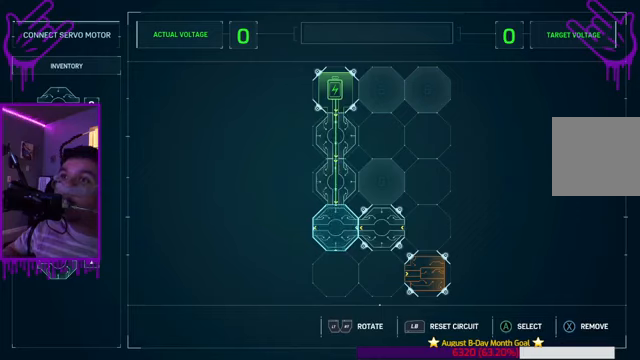
{"buttons": [], "left_stick": "center", "right_stick": "center", "events": []}
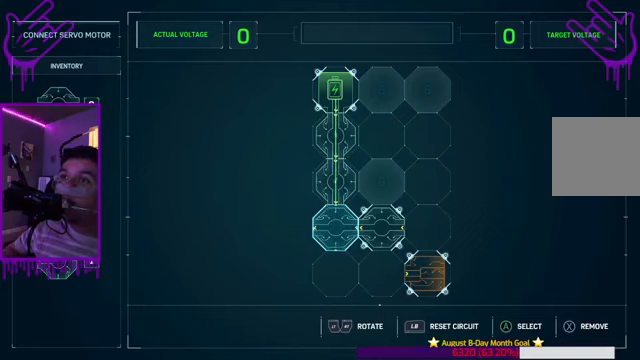
{"buttons": [], "left_stick": "center", "right_stick": "center", "events": [[33, "R2", "down"], [233, "R2", "up"]]}
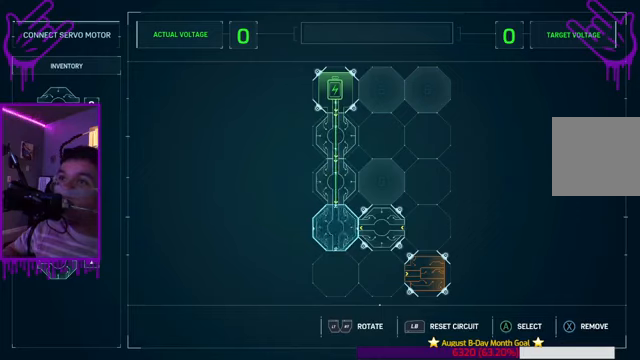
{"buttons": [], "left_stick": "up", "right_stick": "center", "events": [[34, "X", "down"], [167, "X", "up"], [401, "left_stick", "up"]]}
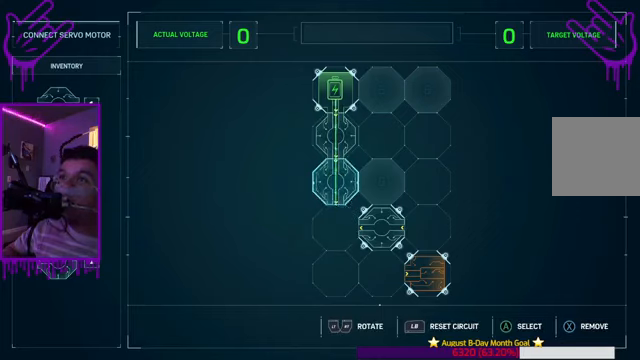
{"buttons": [], "left_stick": "center", "right_stick": "center", "events": [[167, "R2", "down"], [167, "Y", "down"], [200, "Y", "up"], [233, "left_stick", "center"], [267, "Y", "down"], [300, "Y", "up"], [367, "R2", "up"]]}
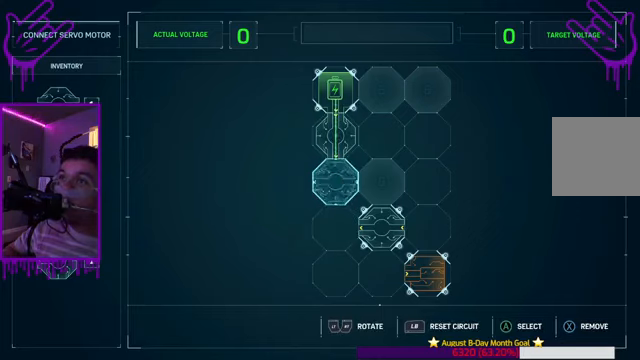
{"buttons": [], "left_stick": "up", "right_stick": "center", "events": [[34, "X", "down"], [200, "X", "up"], [467, "left_stick", "up"]]}
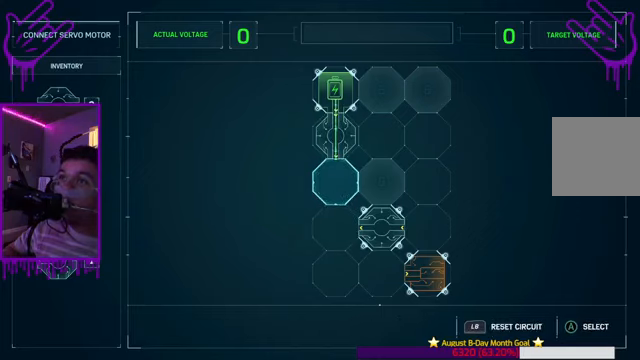
{"buttons": [], "left_stick": "up", "right_stick": "center", "events": []}
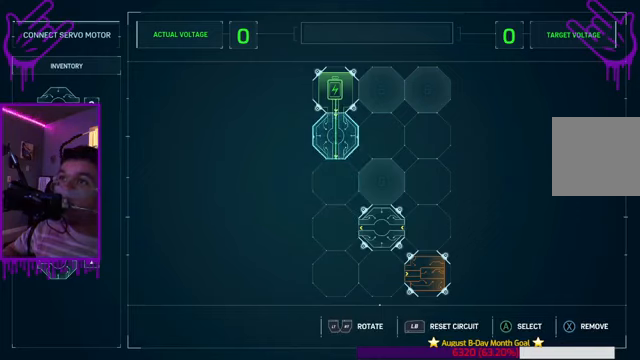
{"buttons": [], "left_stick": "up", "right_stick": "center", "events": [[67, "R2", "down"], [67, "Y", "down"], [134, "Y", "up"], [167, "Y", "down"], [200, "Y", "up"], [234, "R2", "up"], [334, "X", "down"], [467, "X", "up"]]}
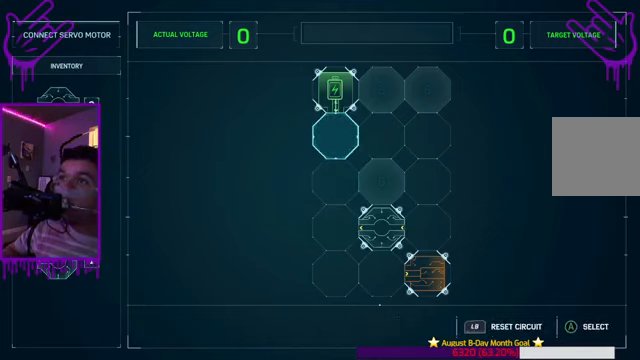
{"buttons": [], "left_stick": "up", "right_stick": "center", "events": []}
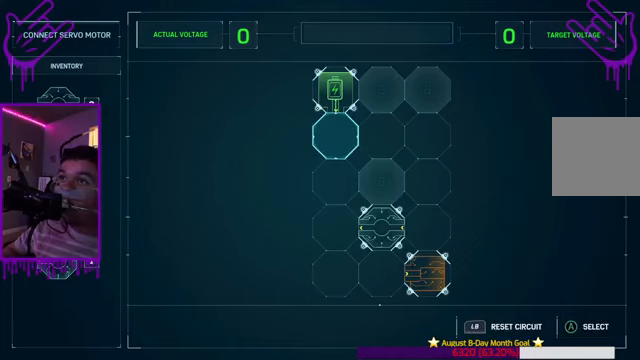
{"buttons": [], "left_stick": "left", "right_stick": "center", "events": [[367, "left_stick", "left"]]}